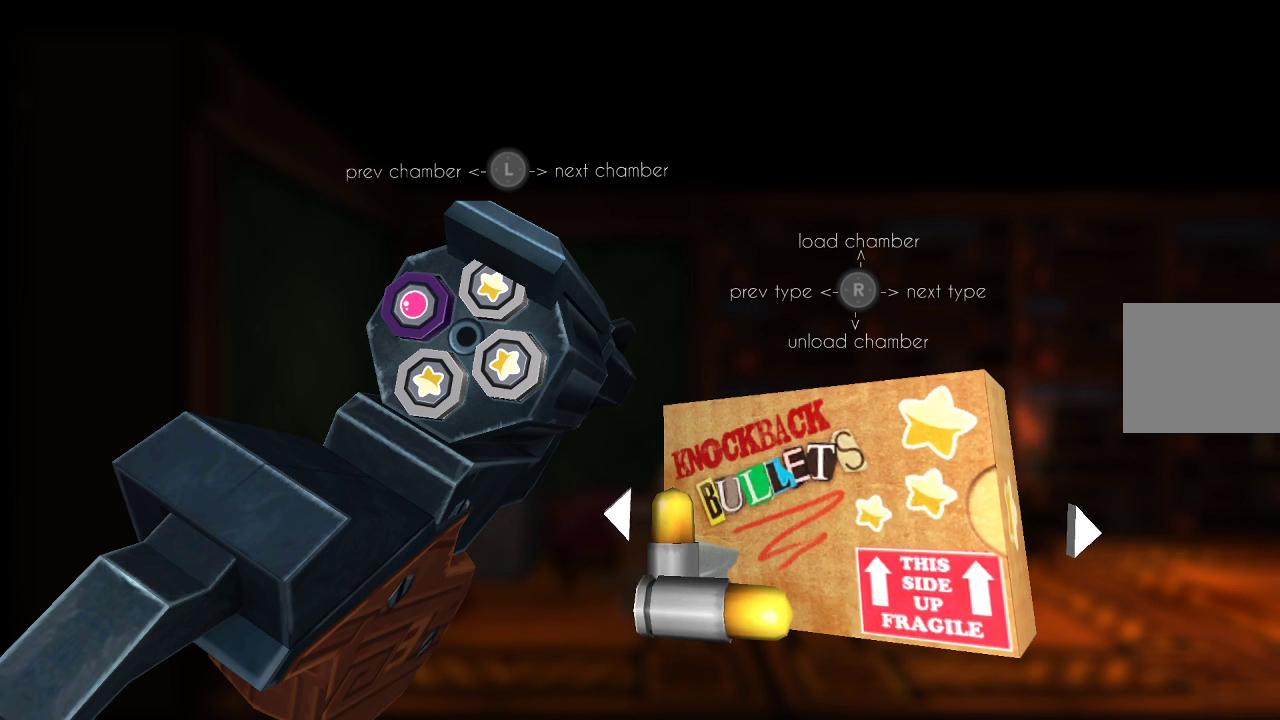
Gameplay with a controller (PlayStation layout); each line is a JSON object with the inputs held at the frame after it. "events" lists button and stick changes between this image and that frame as [ms after this image, input, new state], when the widget could be followed in between.
{"buttons": [], "left_stick": "center", "right_stick": "center", "events": [[200, "right_stick", "left"], [367, "right_stick", "center"]]}
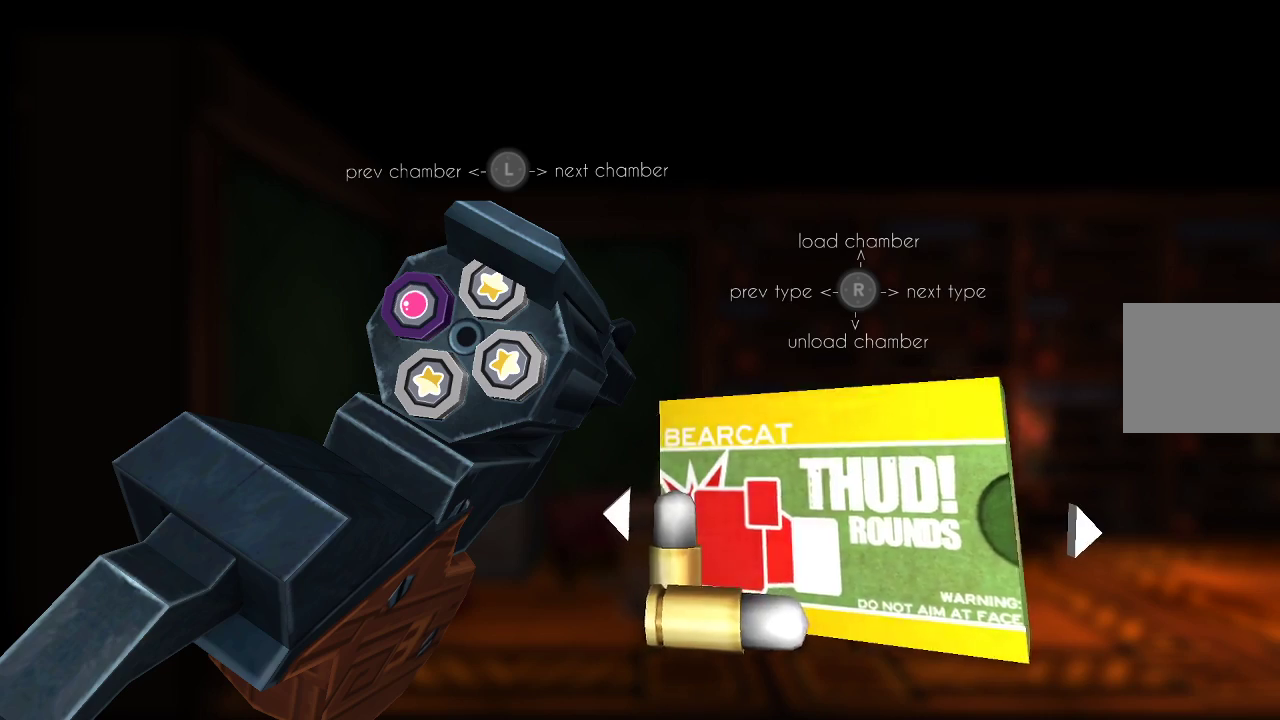
{"buttons": [], "left_stick": "center", "right_stick": "center", "events": [[100, "right_stick", "left"], [267, "right_stick", "center"]]}
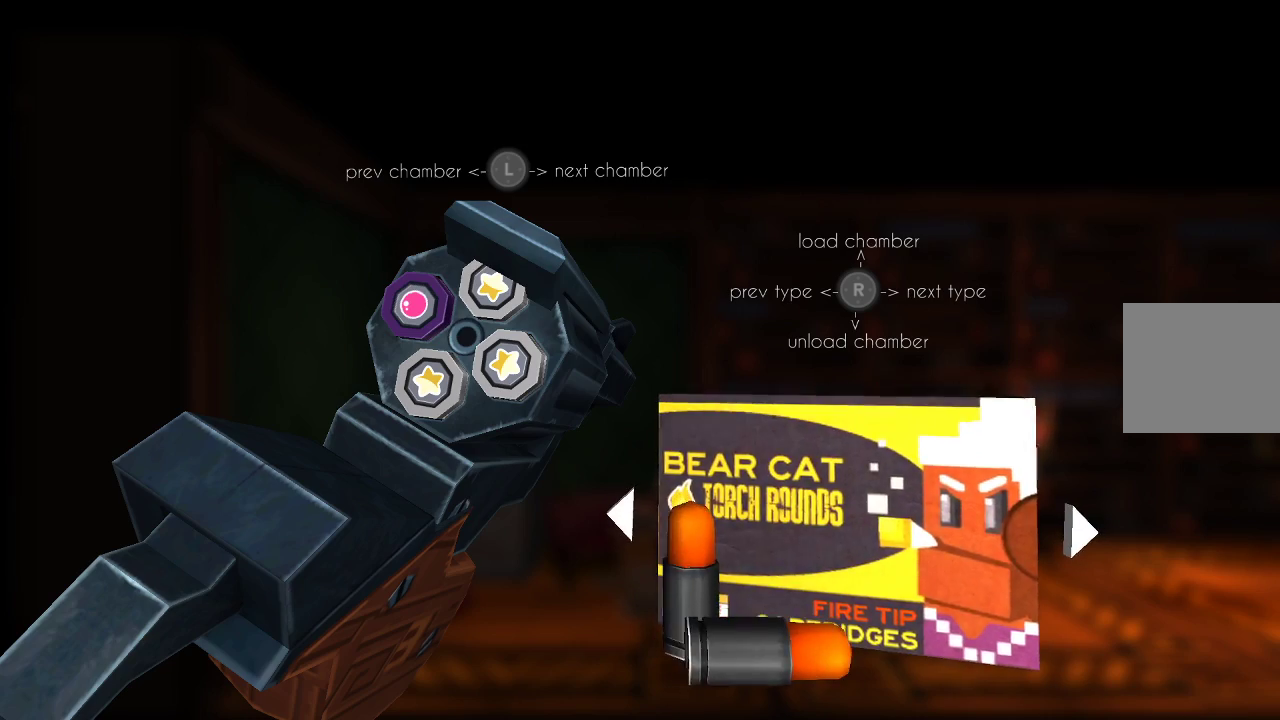
{"buttons": [], "left_stick": "center", "right_stick": "center", "events": [[67, "right_stick", "down-left"], [167, "right_stick", "center"], [300, "right_stick", "up"], [433, "right_stick", "center"]]}
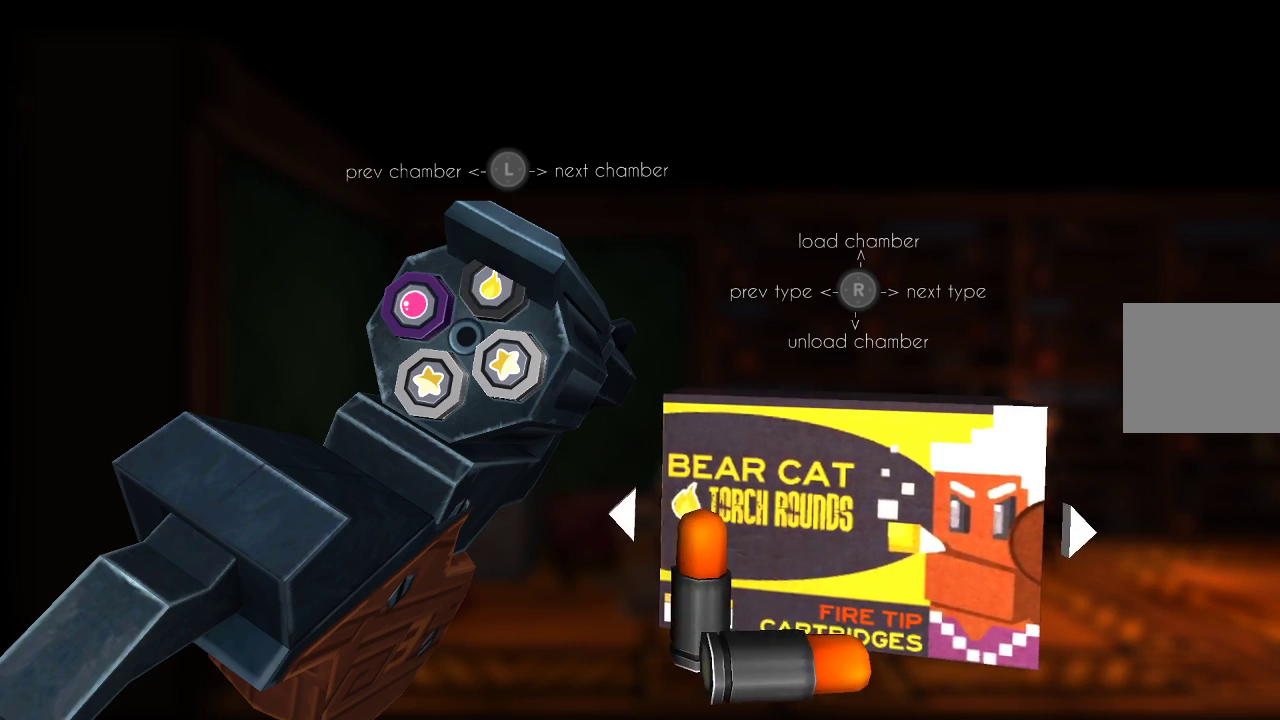
{"buttons": [], "left_stick": "left", "right_stick": "center", "events": [[67, "CIRCLE", "down"], [200, "CIRCLE", "up"], [467, "left_stick", "left"]]}
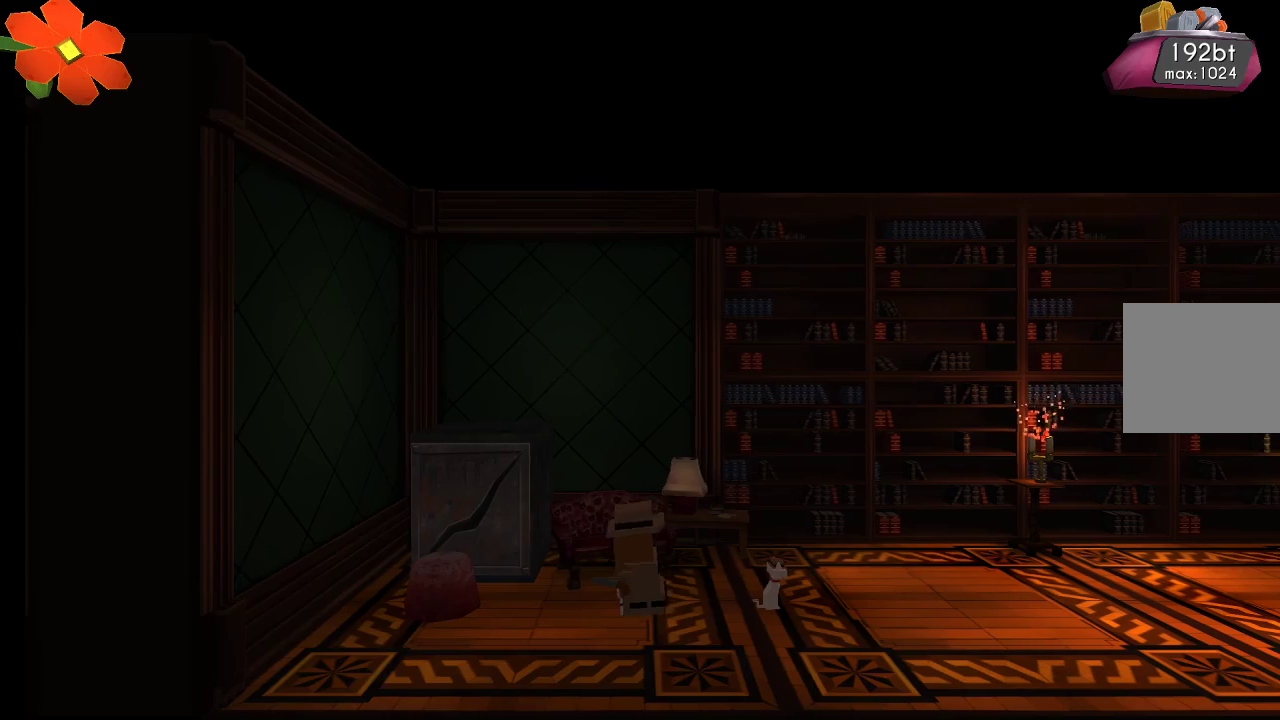
{"buttons": ["R2"], "left_stick": "center", "right_stick": "center", "events": [[67, "right_stick", "left"], [233, "left_stick", "center"], [267, "R2", "down"], [333, "right_stick", "center"]]}
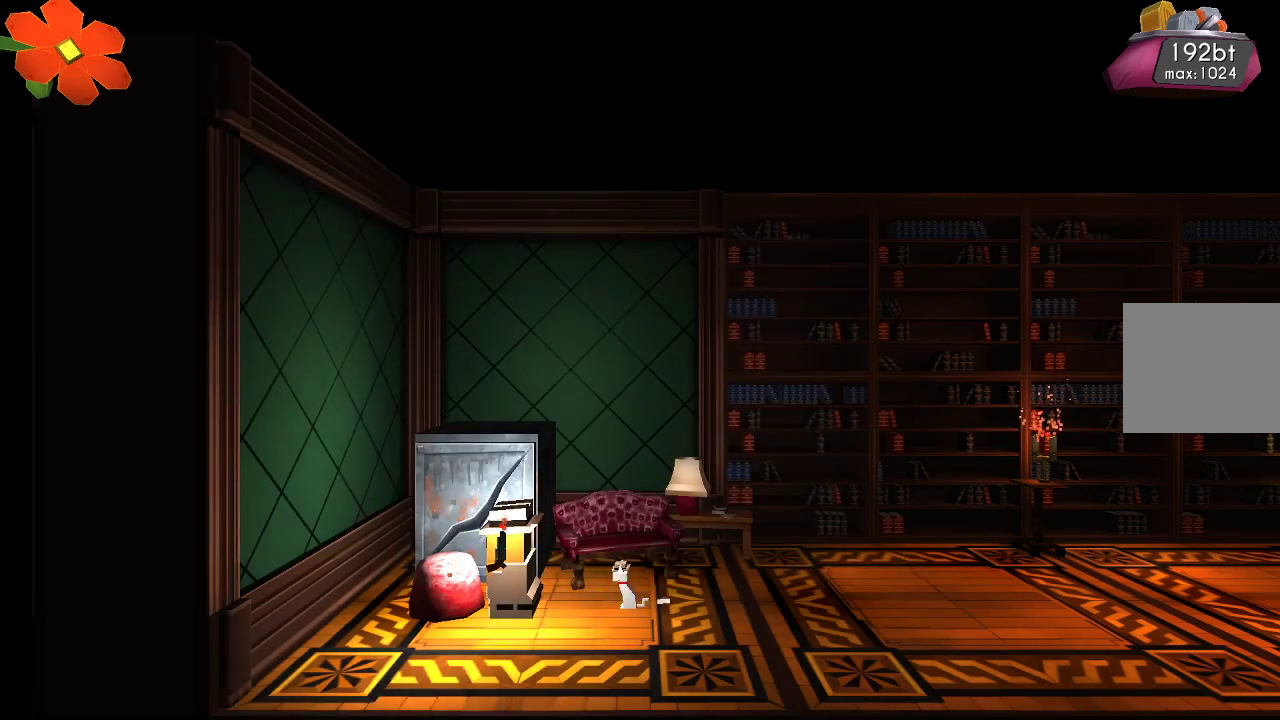
{"buttons": [], "left_stick": "right", "right_stick": "center", "events": [[167, "R2", "up"], [167, "left_stick", "right"]]}
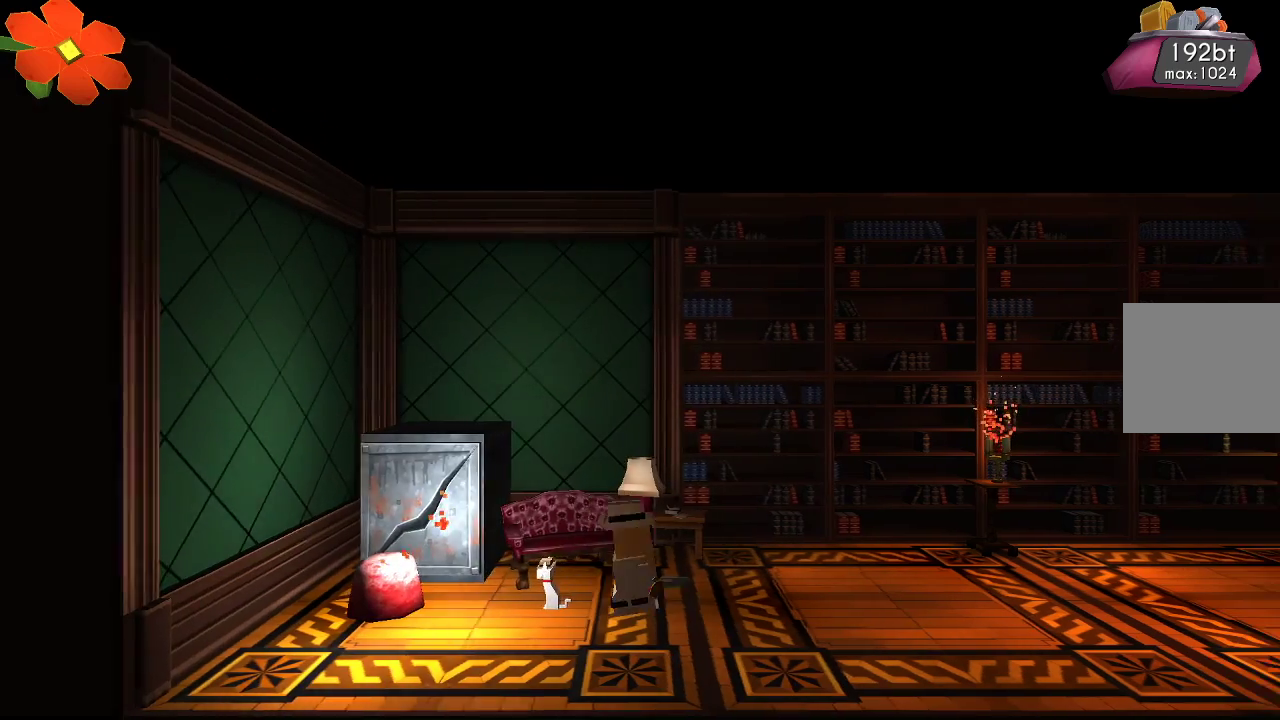
{"buttons": [], "left_stick": "center", "right_stick": "center", "events": [[333, "left_stick", "center"]]}
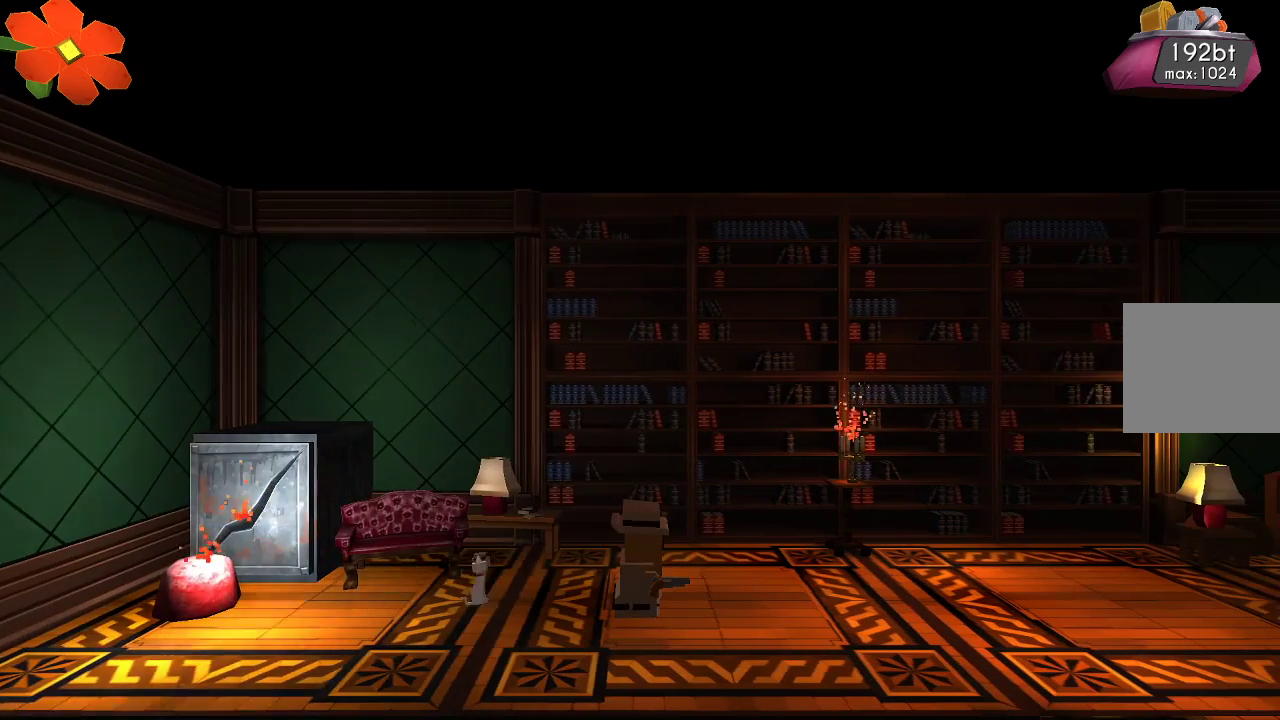
{"buttons": [], "left_stick": "center", "right_stick": "center", "events": []}
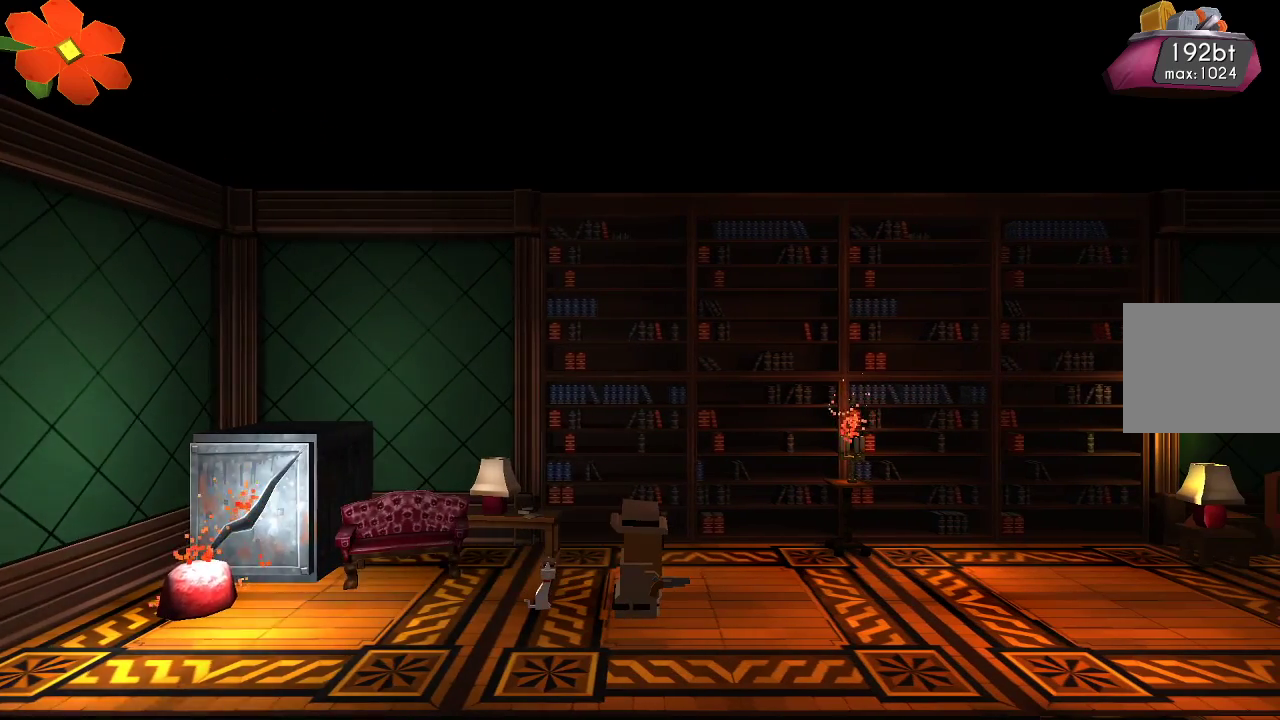
{"buttons": [], "left_stick": "center", "right_stick": "center", "events": [[100, "left_stick", "right"], [300, "left_stick", "center"]]}
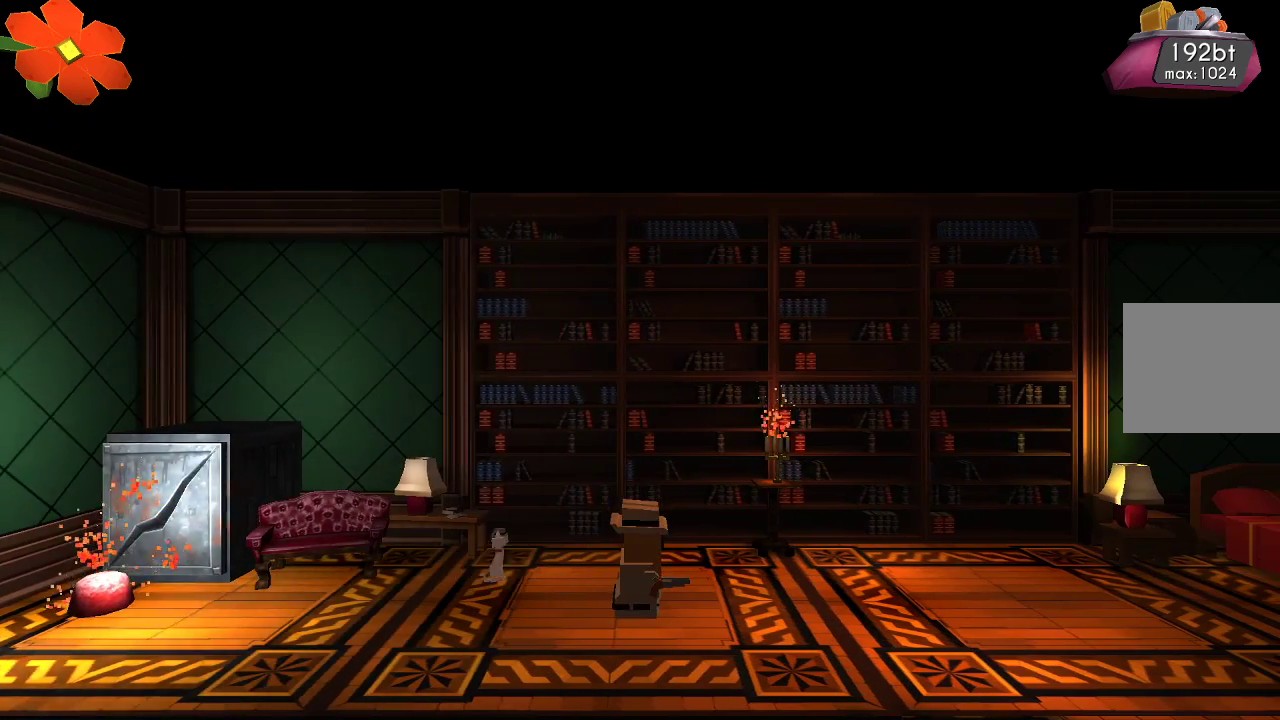
{"buttons": [], "left_stick": "center", "right_stick": "center", "events": [[300, "left_stick", "right"], [467, "left_stick", "center"]]}
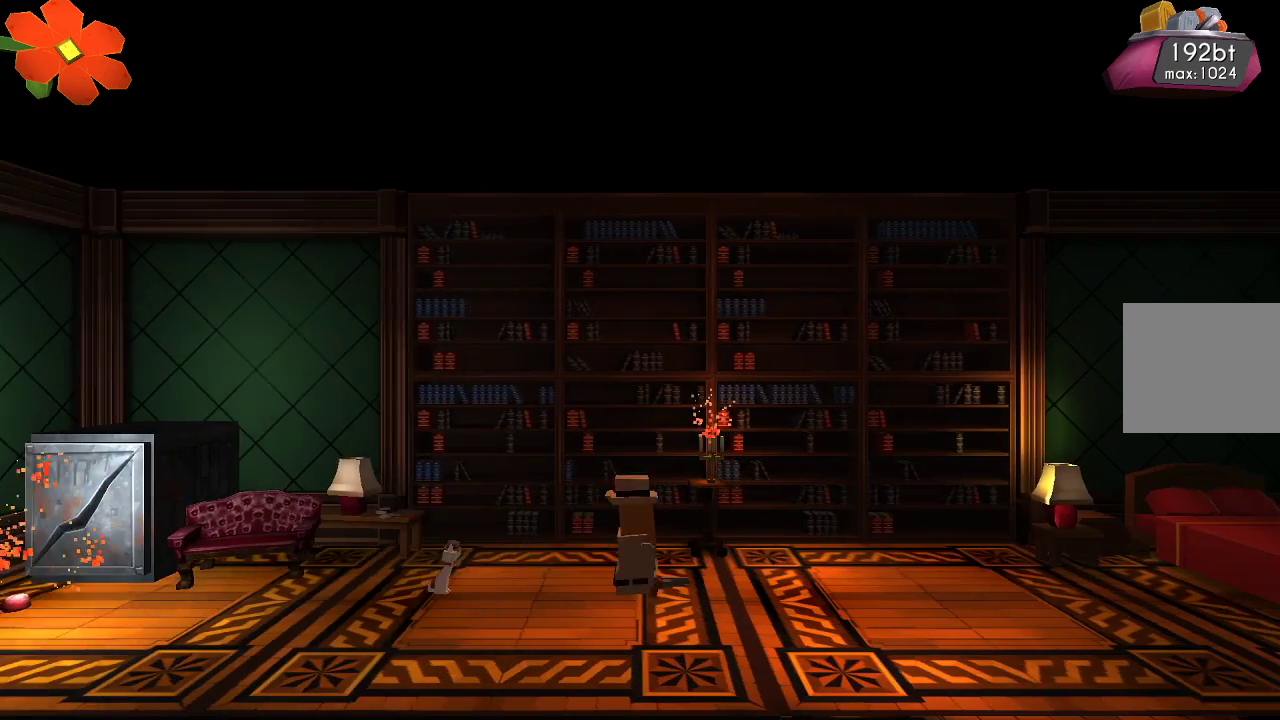
{"buttons": [], "left_stick": "center", "right_stick": "center", "events": []}
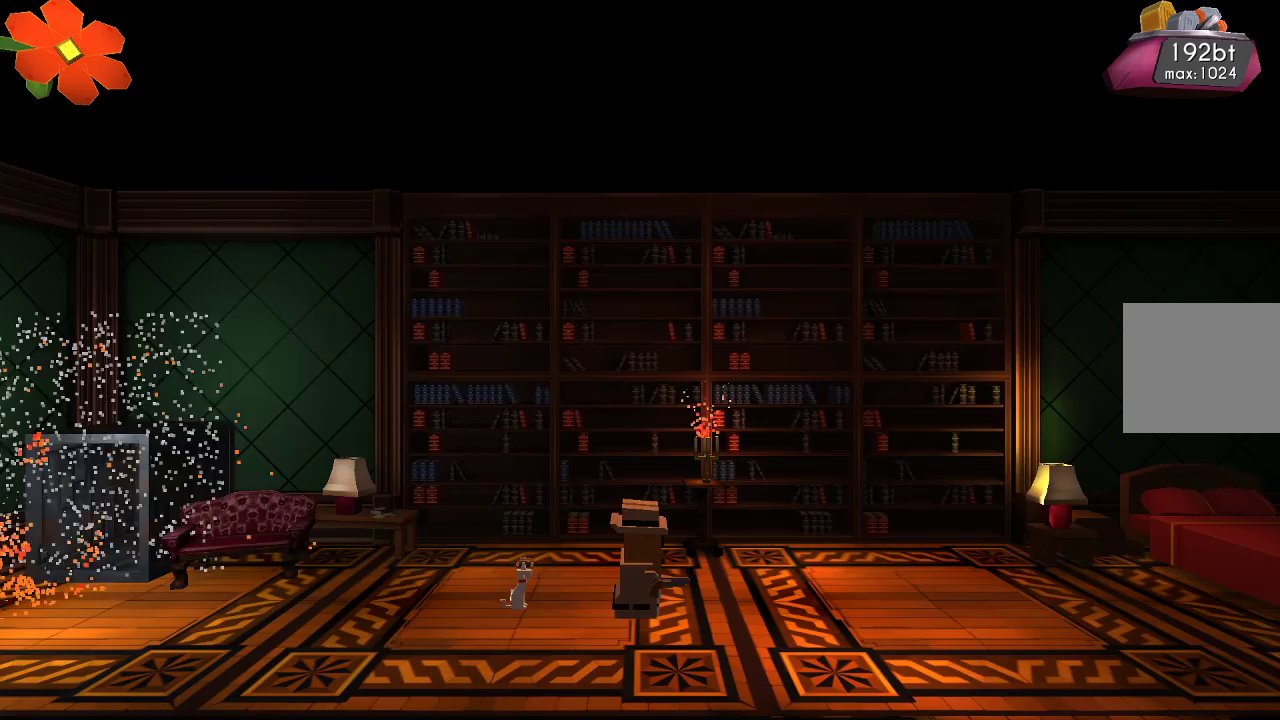
{"buttons": [], "left_stick": "left", "right_stick": "center", "events": [[100, "left_stick", "left"]]}
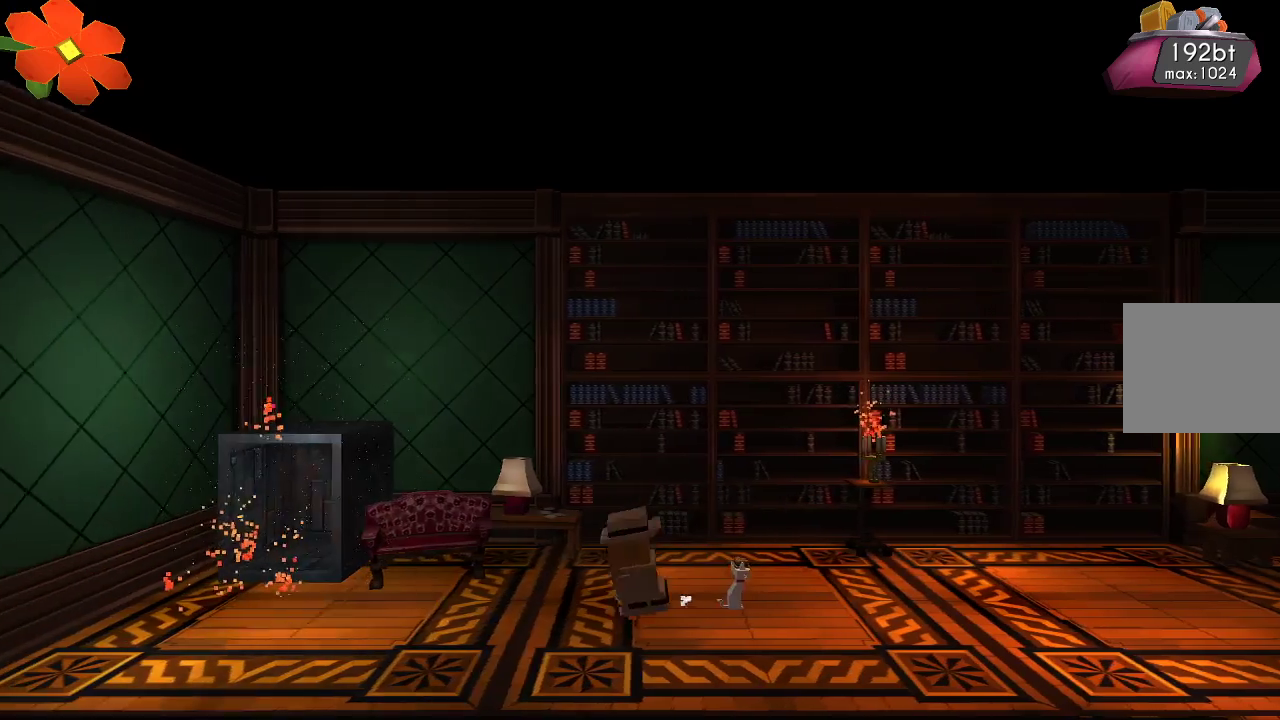
{"buttons": [], "left_stick": "center", "right_stick": "center", "events": [[233, "left_stick", "center"]]}
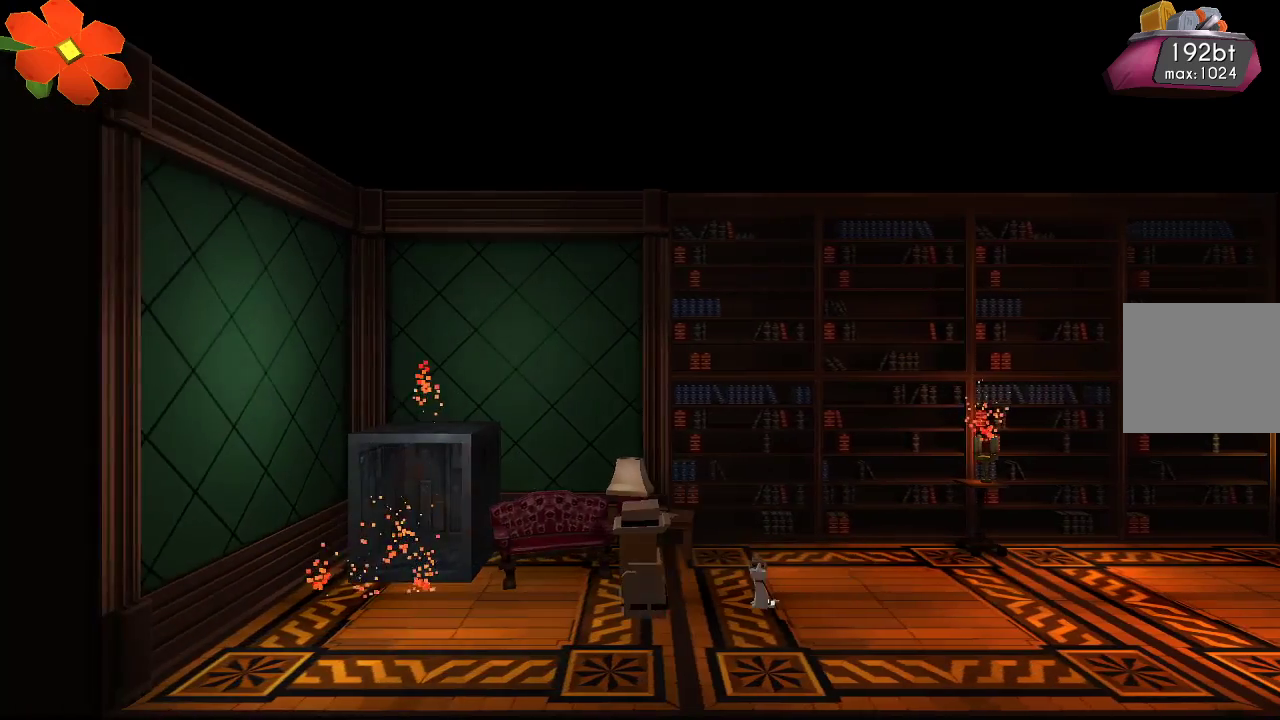
{"buttons": [], "left_stick": "right", "right_stick": "center", "events": [[33, "left_stick", "right"]]}
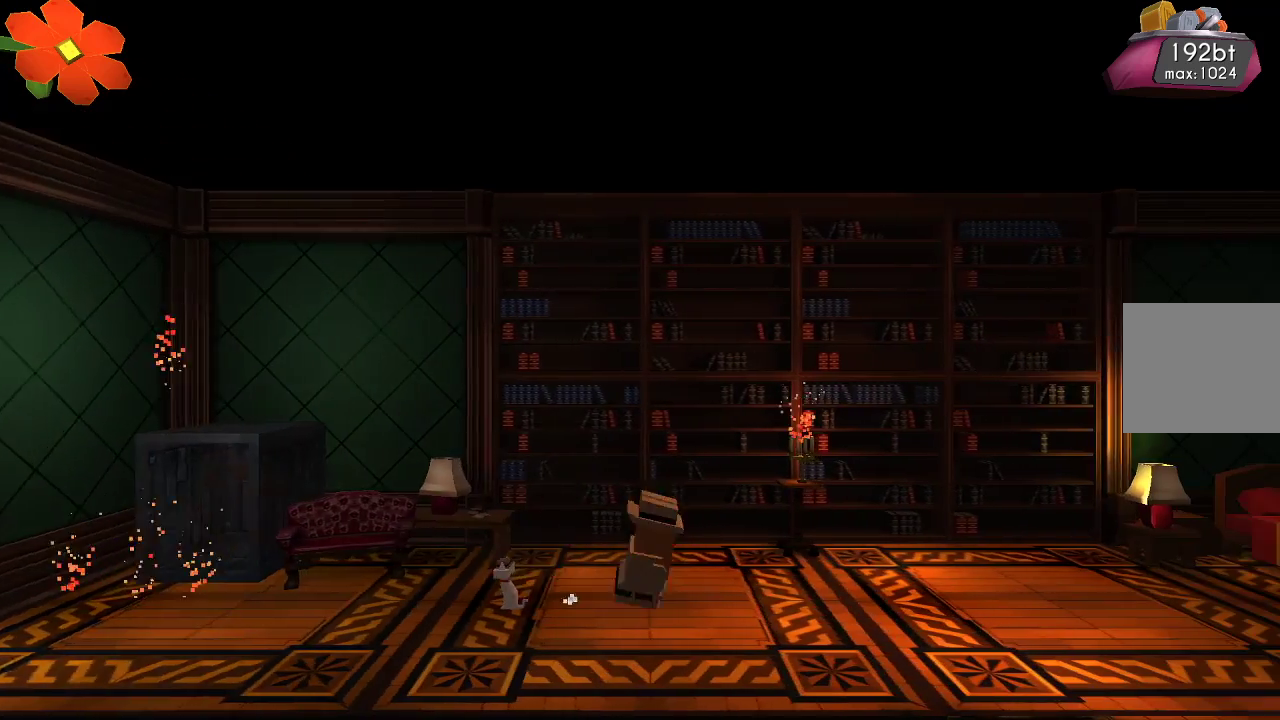
{"buttons": [], "left_stick": "down-right", "right_stick": "center", "events": [[500, "left_stick", "down-right"]]}
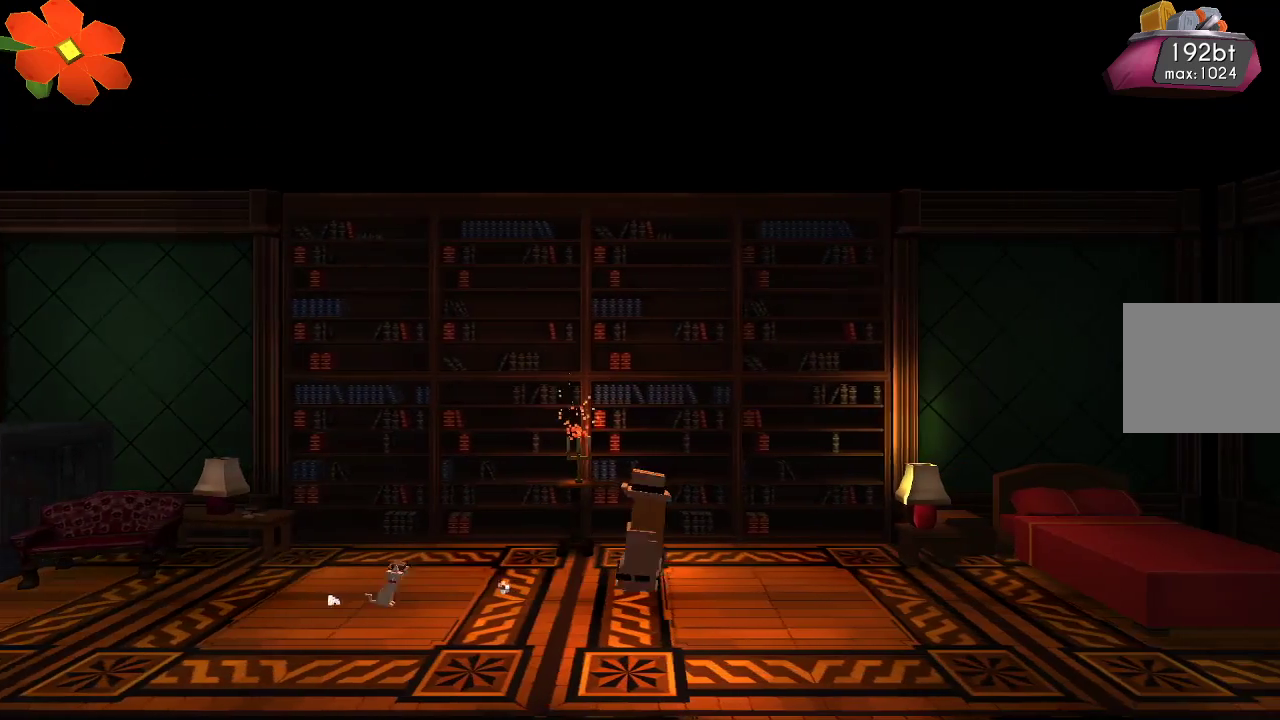
{"buttons": [], "left_stick": "down-right", "right_stick": "center", "events": [[33, "left_stick", "down"], [300, "left_stick", "right"], [500, "left_stick", "down-right"]]}
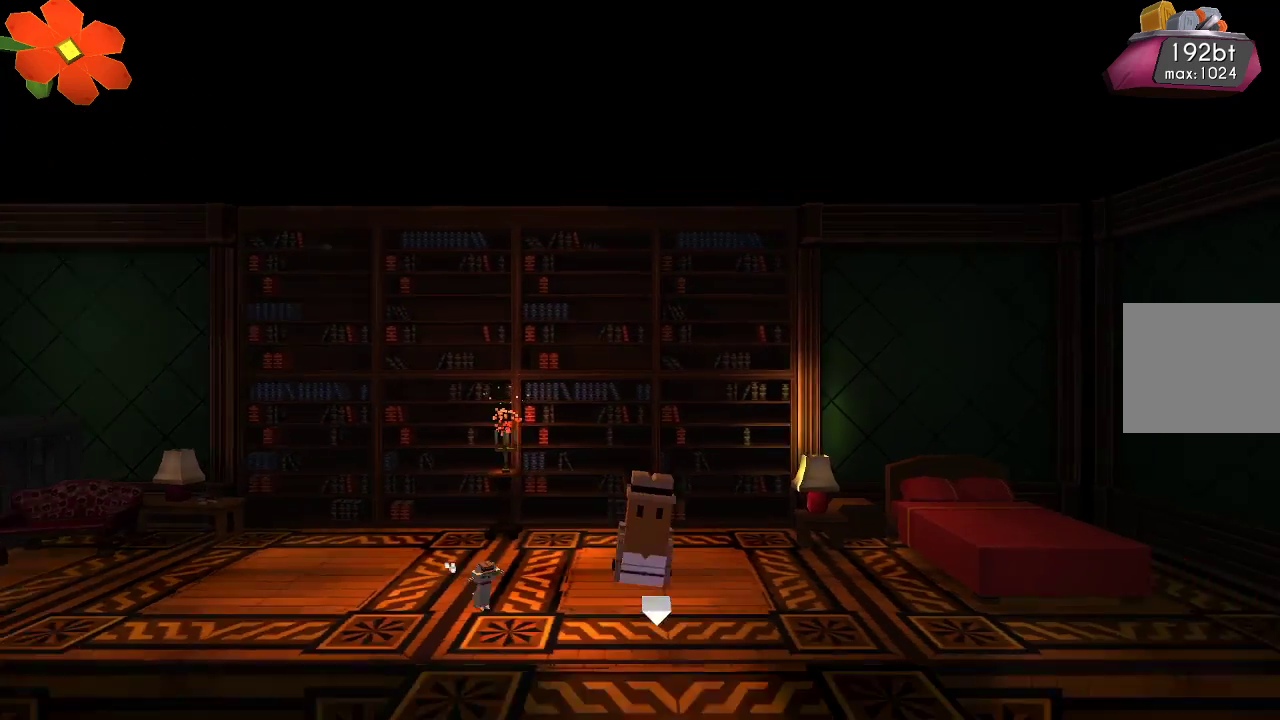
{"buttons": [], "left_stick": "center", "right_stick": "center", "events": [[133, "left_stick", "down"], [300, "left_stick", "center"]]}
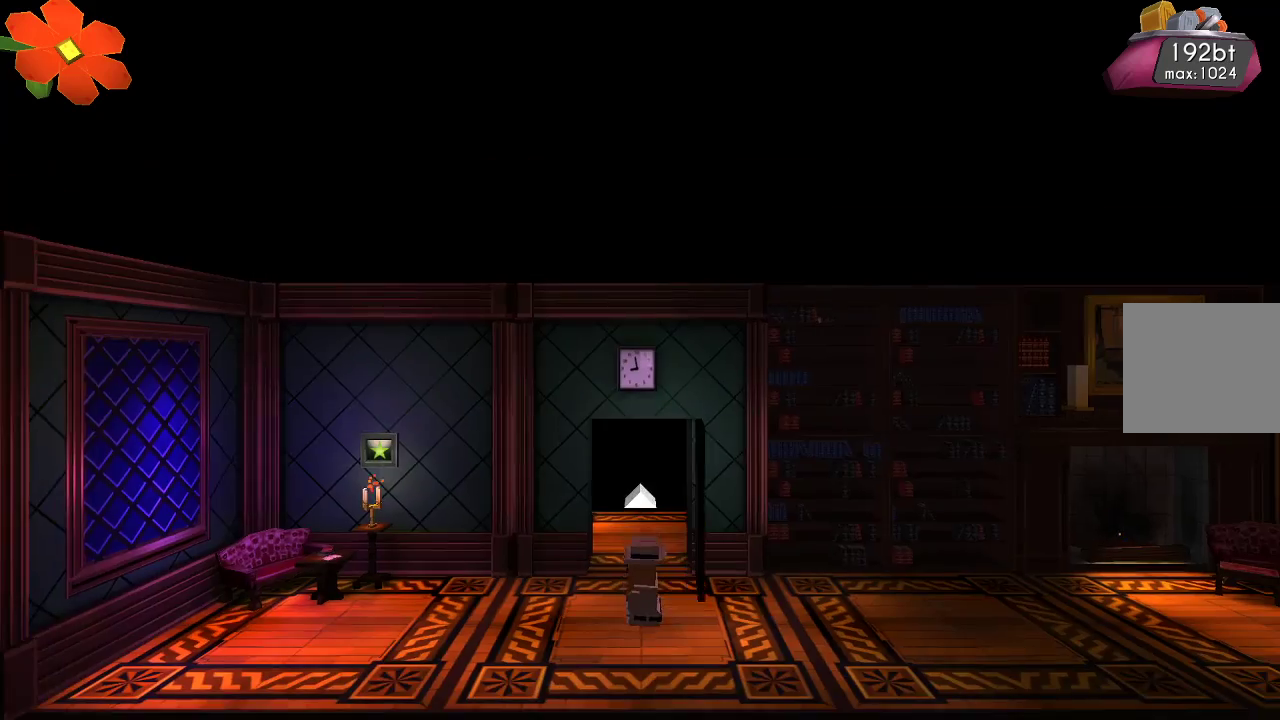
{"buttons": [], "left_stick": "right", "right_stick": "center", "events": [[200, "left_stick", "right"]]}
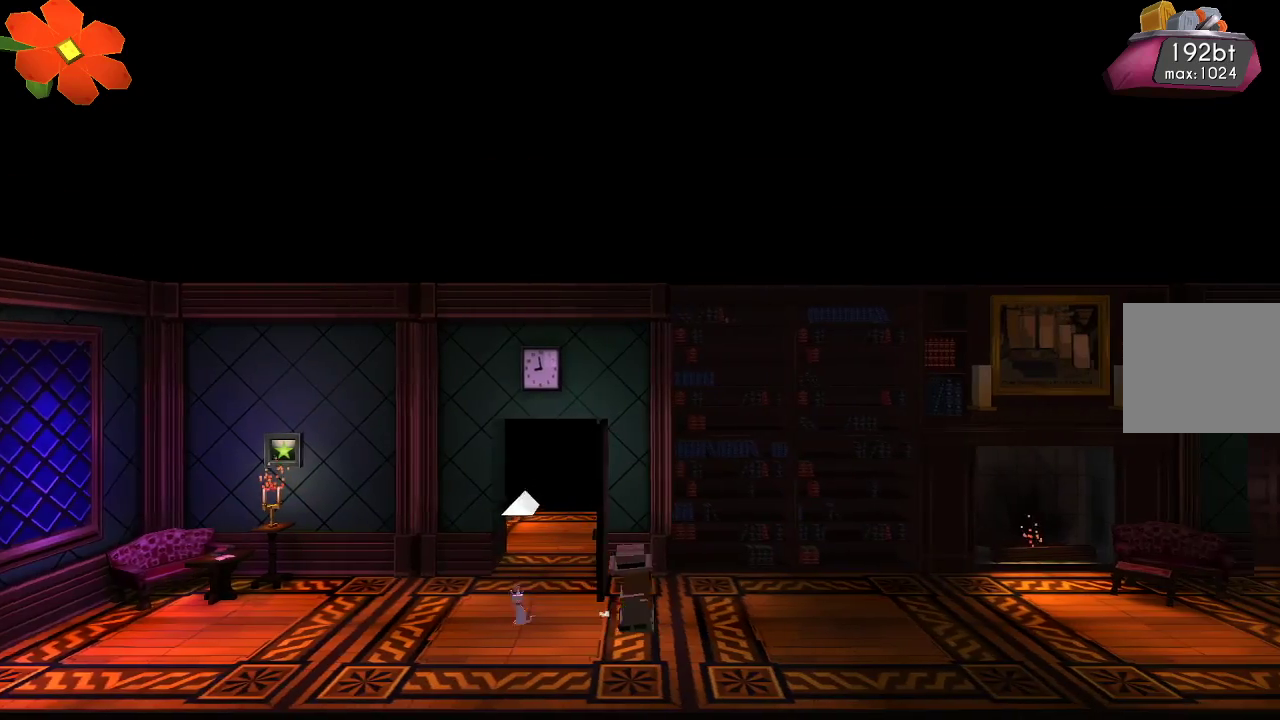
{"buttons": [], "left_stick": "right", "right_stick": "center", "events": []}
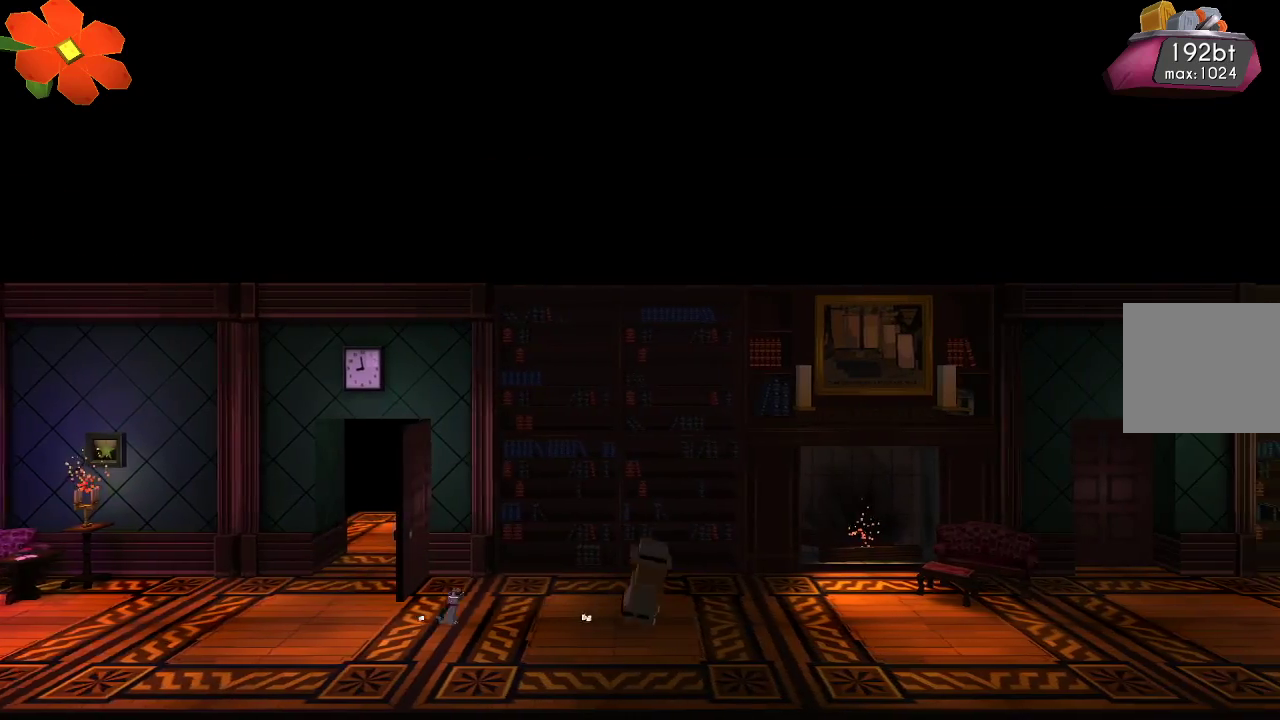
{"buttons": [], "left_stick": "right", "right_stick": "center", "events": []}
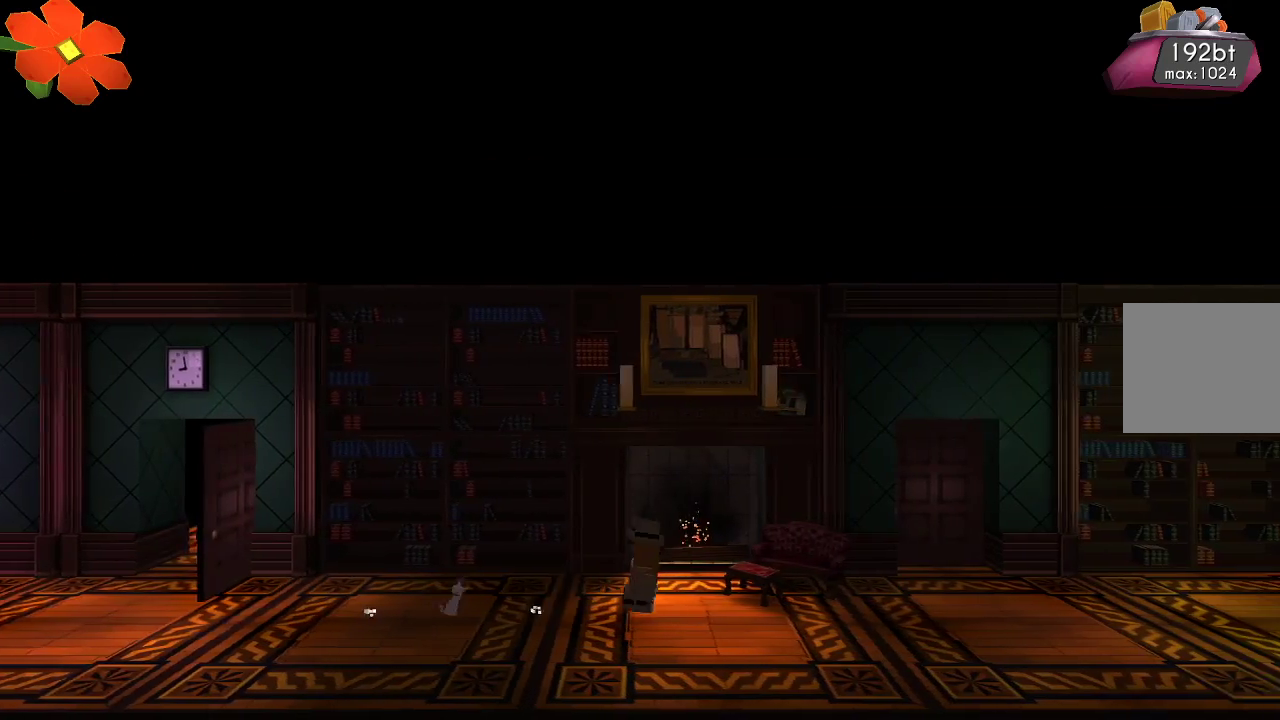
{"buttons": [], "left_stick": "right", "right_stick": "center", "events": []}
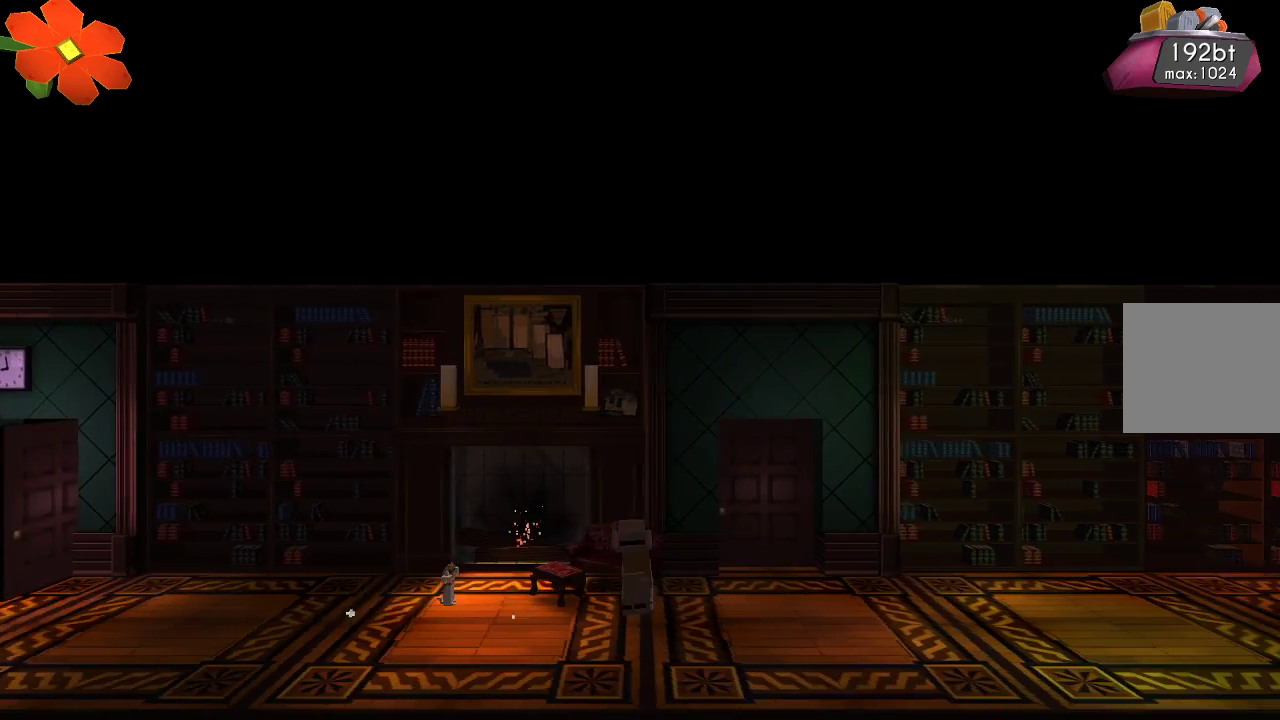
{"buttons": [], "left_stick": "right", "right_stick": "center", "events": []}
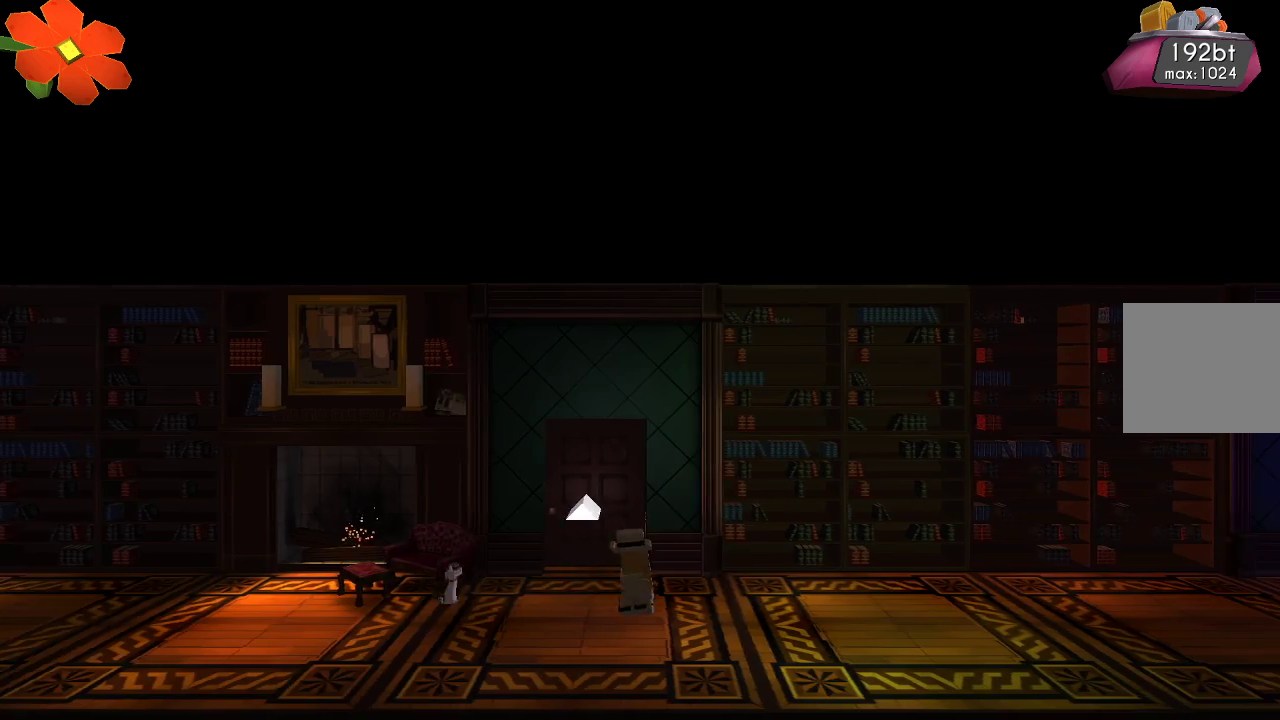
{"buttons": [], "left_stick": "right", "right_stick": "center", "events": []}
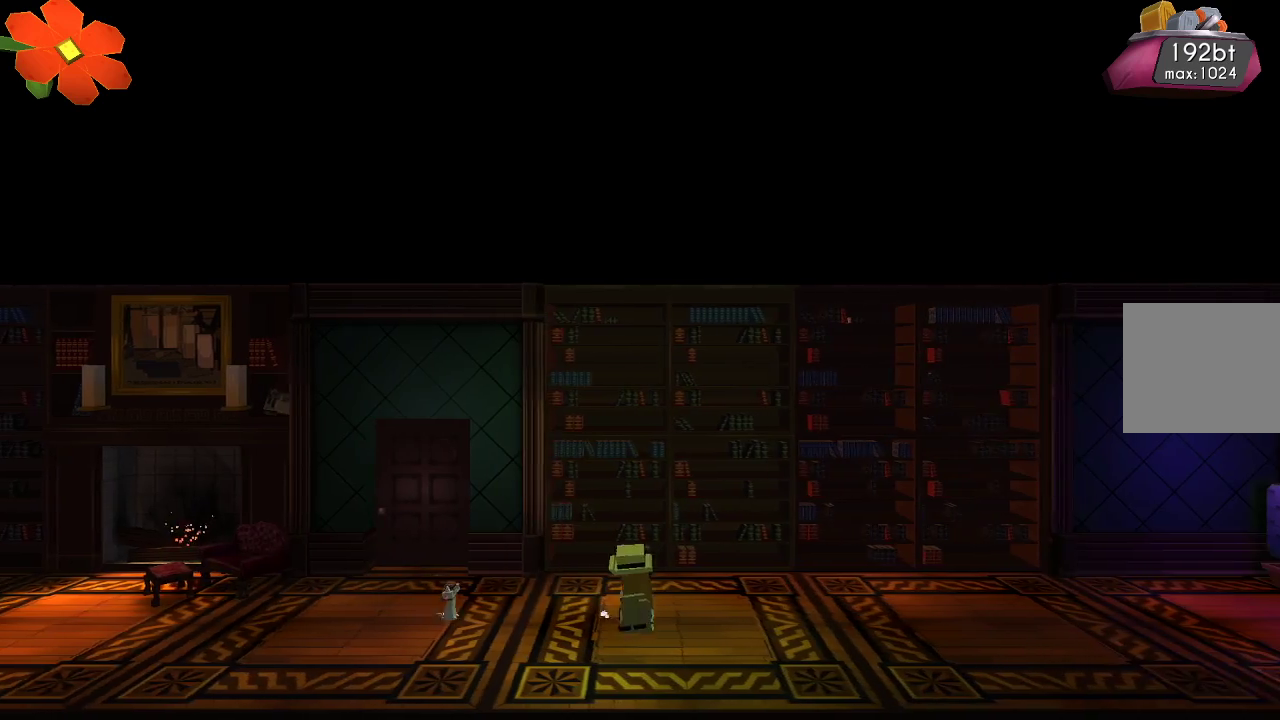
{"buttons": [], "left_stick": "right", "right_stick": "center", "events": []}
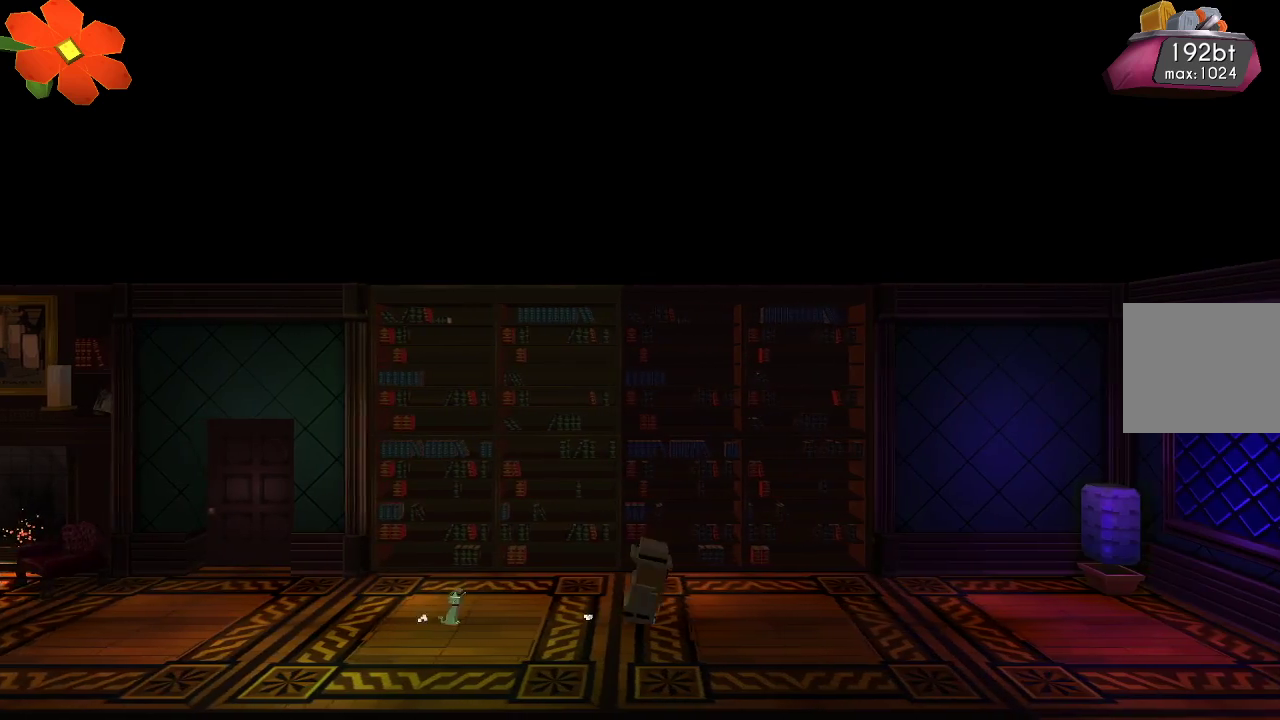
{"buttons": [], "left_stick": "center", "right_stick": "center", "events": [[500, "left_stick", "center"]]}
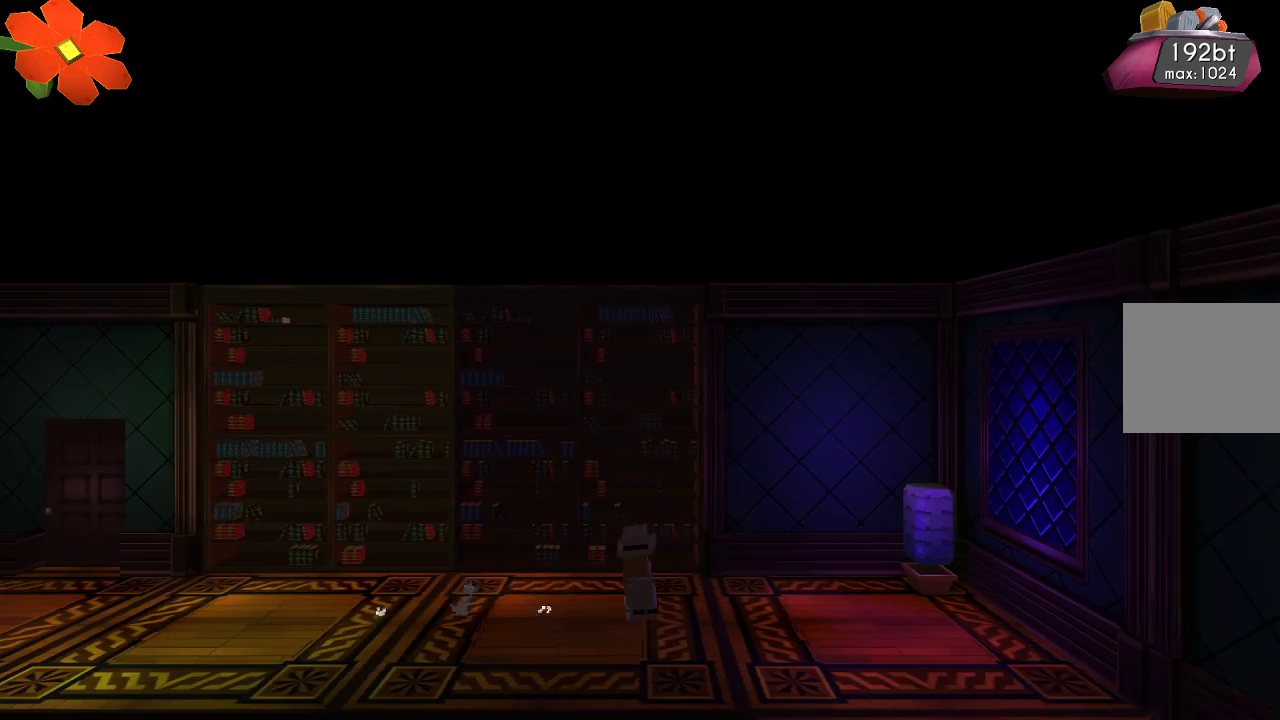
{"buttons": [], "left_stick": "left", "right_stick": "center", "events": [[33, "left_stick", "left"]]}
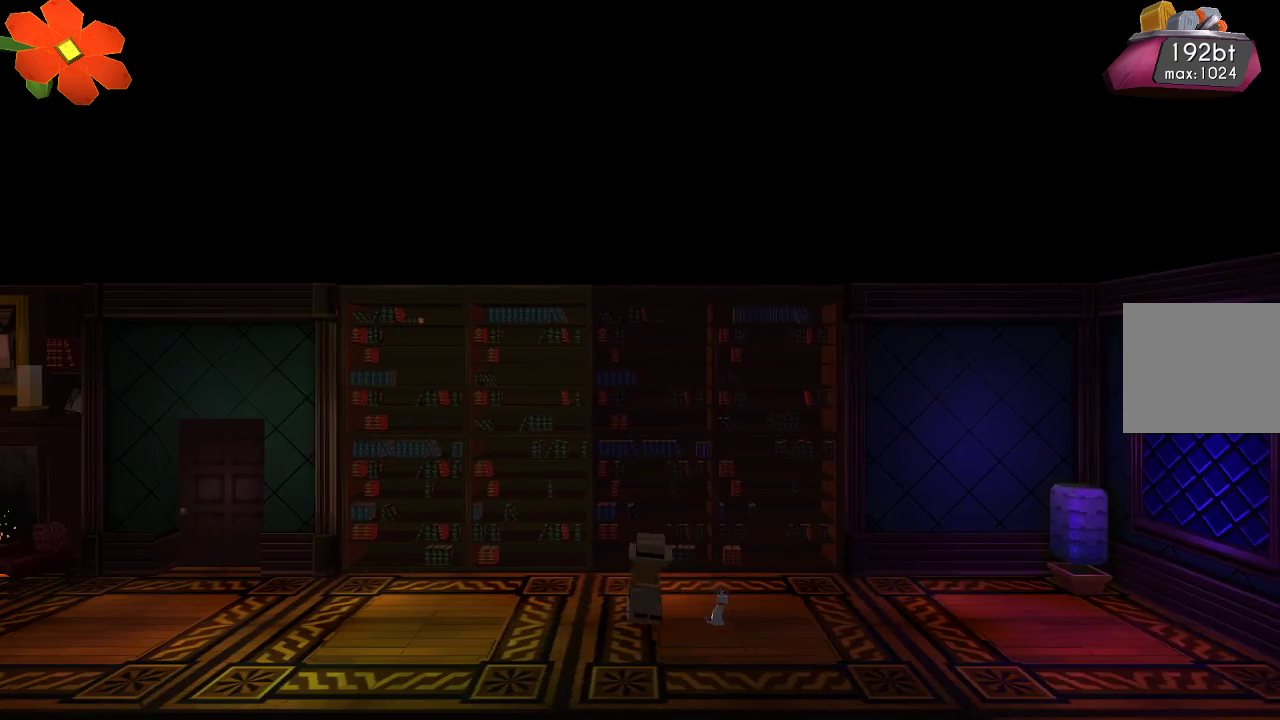
{"buttons": [], "left_stick": "left", "right_stick": "center", "events": []}
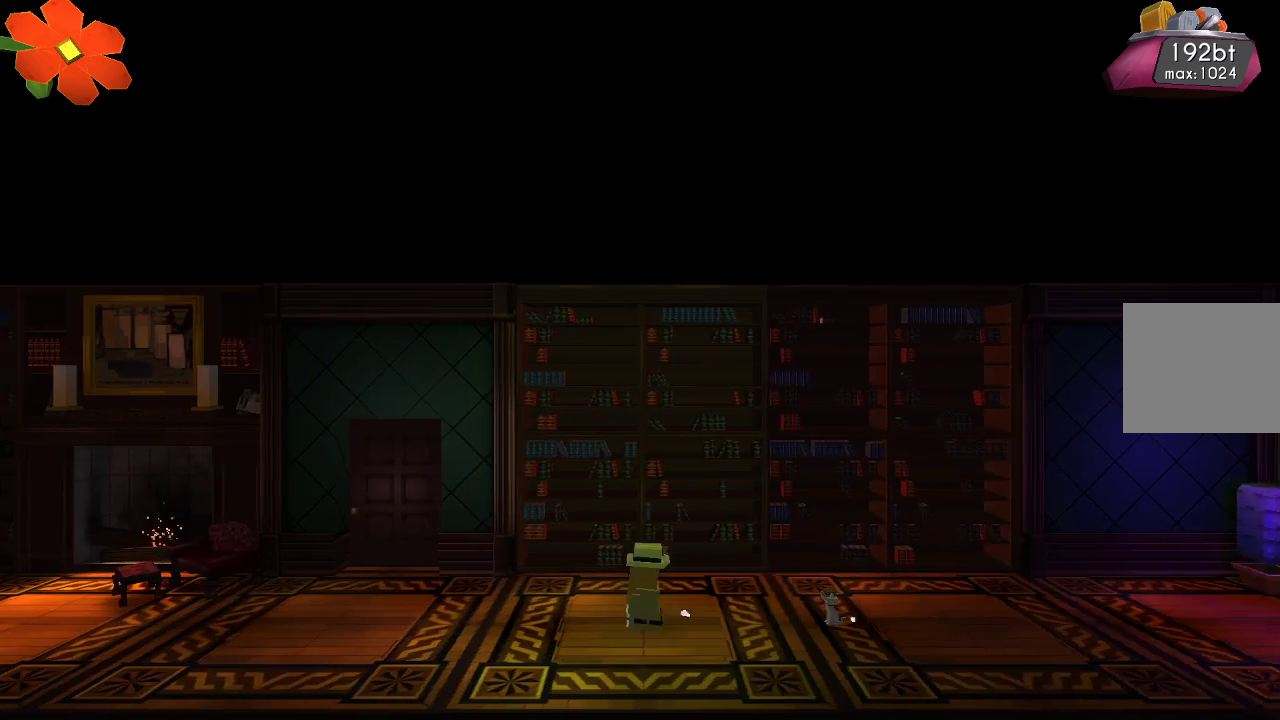
{"buttons": [], "left_stick": "left", "right_stick": "center", "events": []}
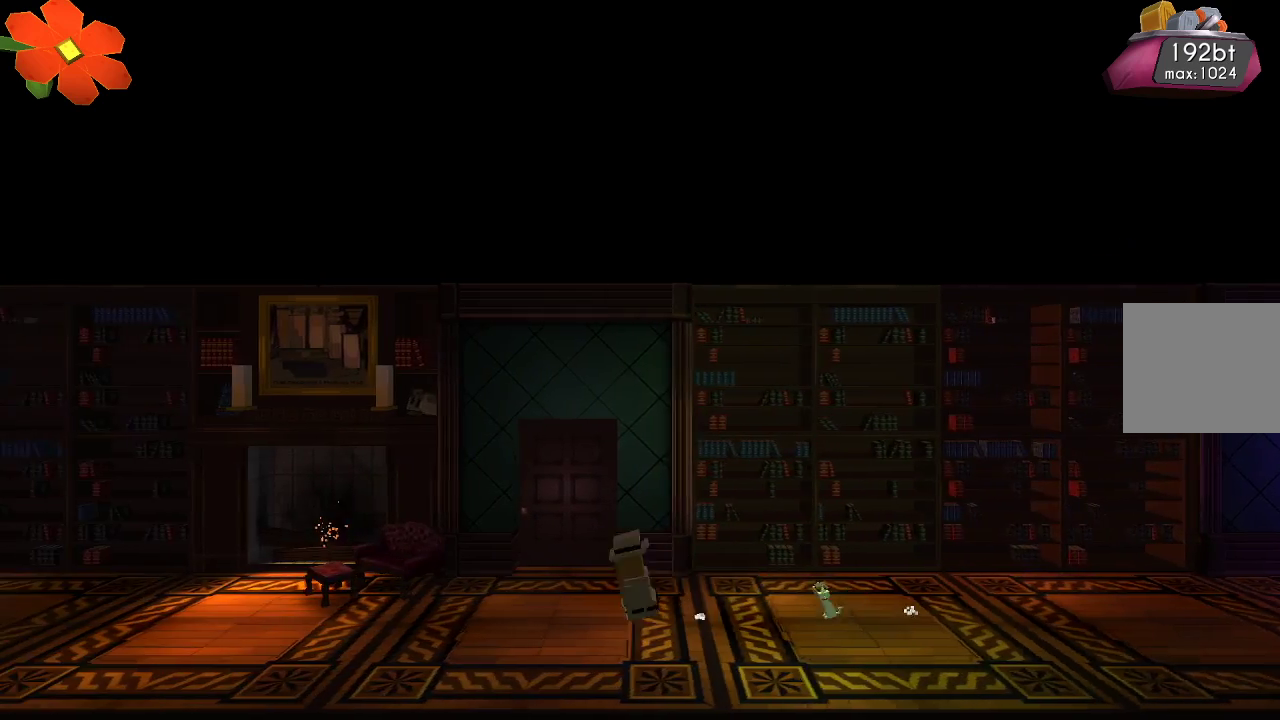
{"buttons": [], "left_stick": "left", "right_stick": "center", "events": [[233, "left_stick", "up"], [500, "left_stick", "left"]]}